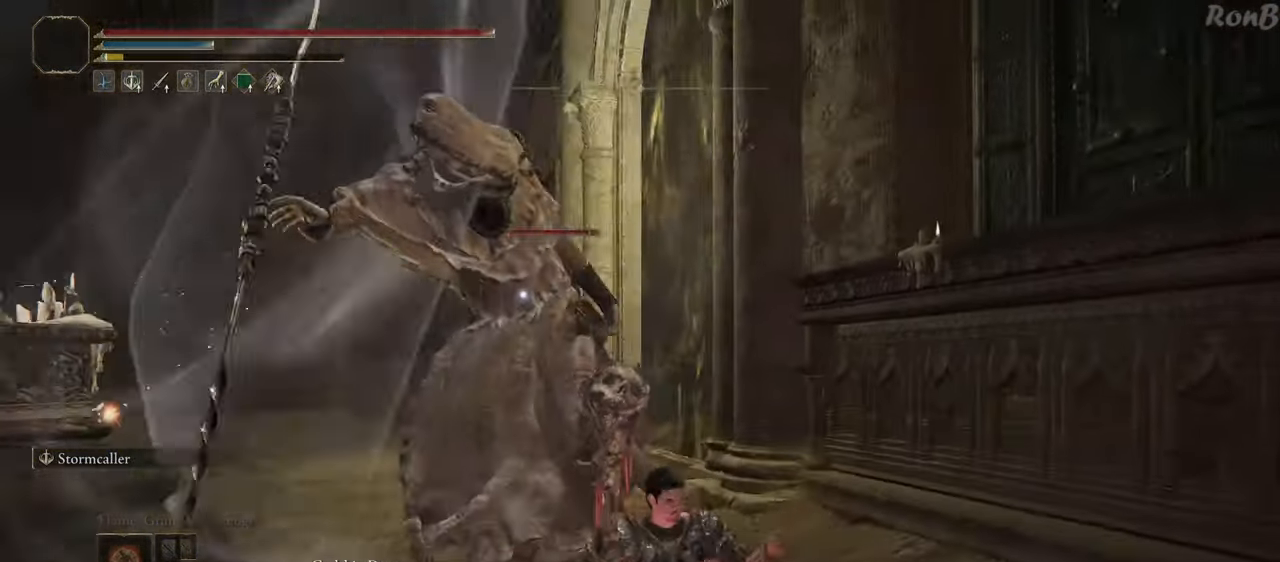
Gameplay with a controller (PlayStation layout); each line is a JSON object with the inputs held at the frame after it (dt_ms = milliseconds from this image to that frame). "events" lists button and stick changes between this image and that frame as [ms after this image, input, new state], when the widget could be followed in between.
{"dt_ms": 500, "buttons": [], "left_stick": "down", "right_stick": "center", "events": [[117, "left_stick", "right"], [483, "left_stick", "down"]]}
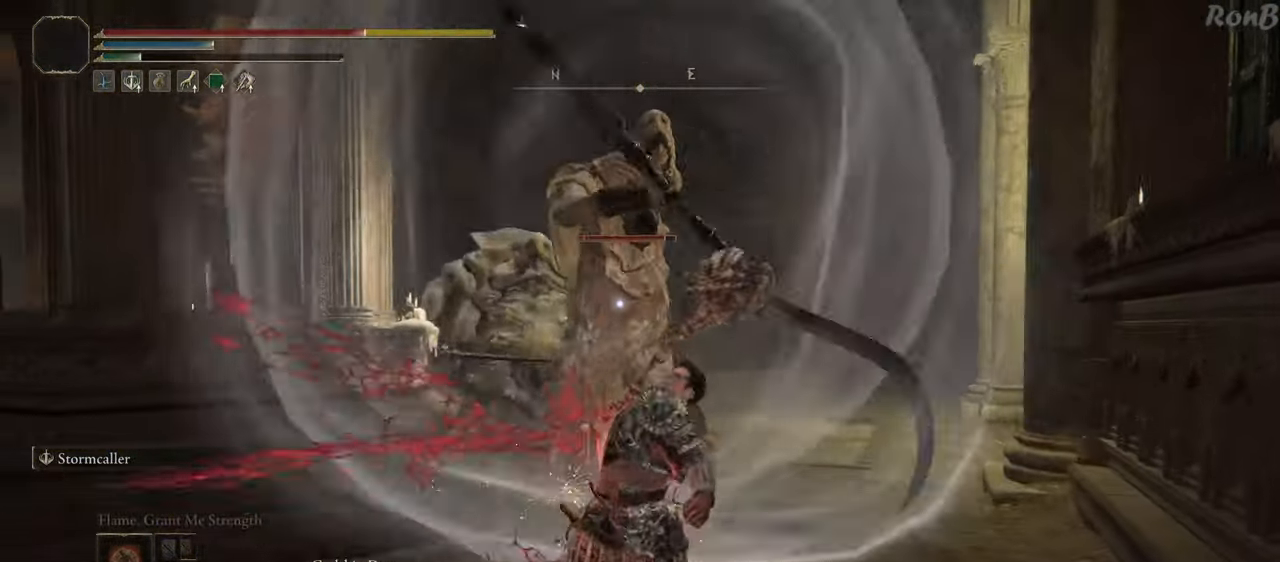
{"dt_ms": 500, "buttons": [], "left_stick": "down", "right_stick": "center", "events": [[117, "R1", "down"], [183, "R1", "up"], [250, "R1", "down"], [350, "R1", "up"]]}
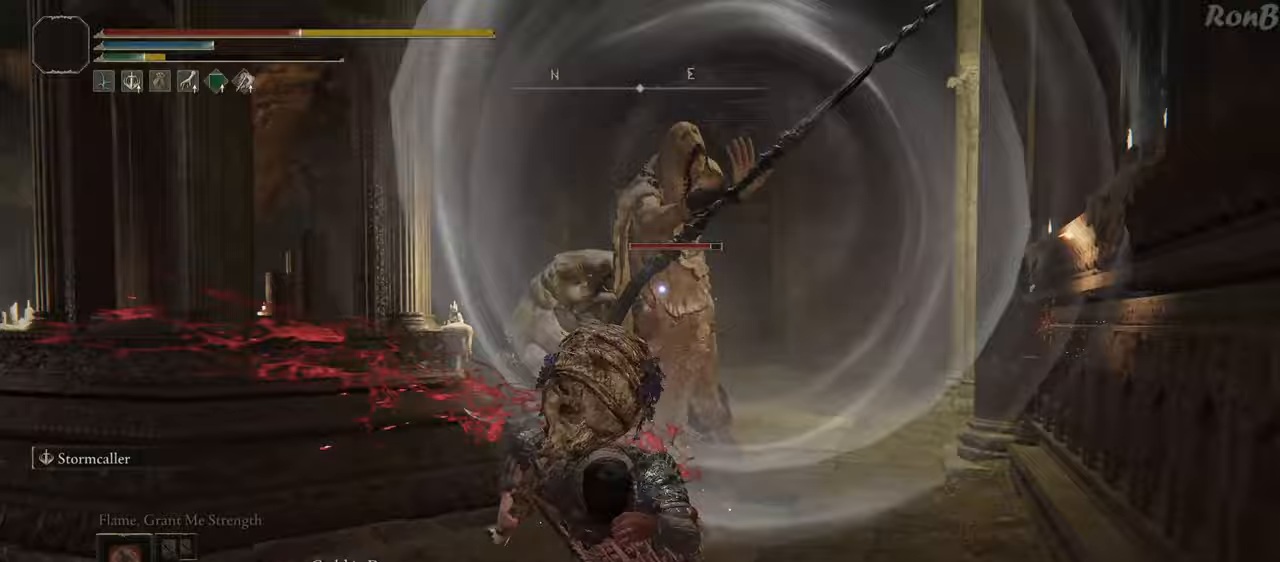
{"dt_ms": 500, "buttons": ["R1"], "left_stick": "down", "right_stick": "center", "events": [[350, "R1", "down"]]}
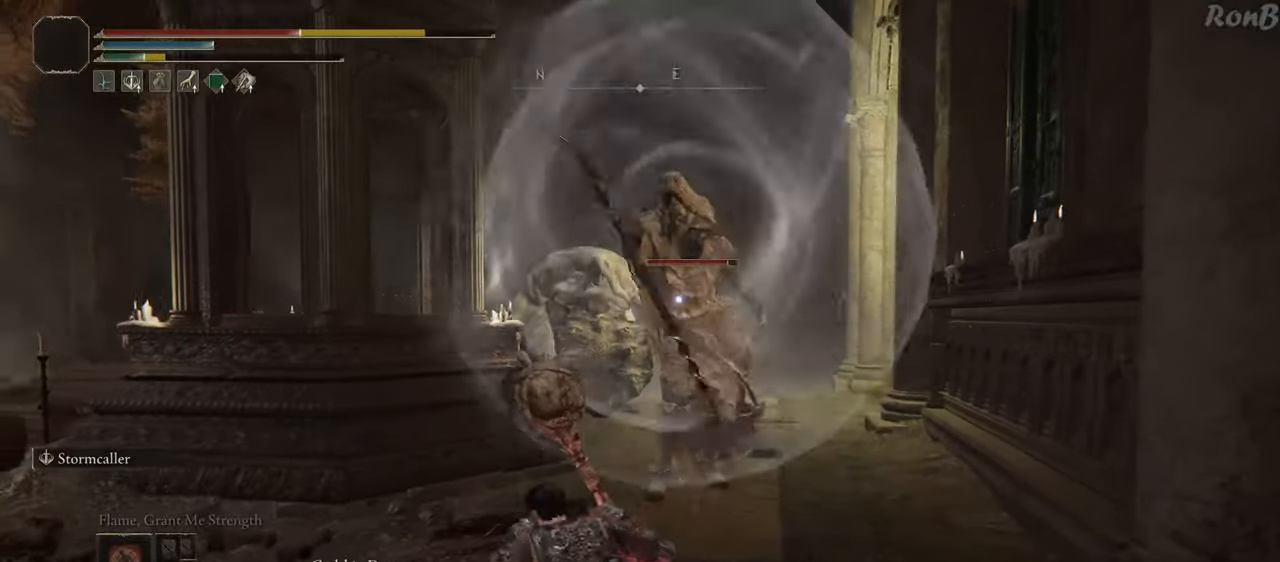
{"dt_ms": 500, "buttons": ["R1"], "left_stick": "down", "right_stick": "center", "events": []}
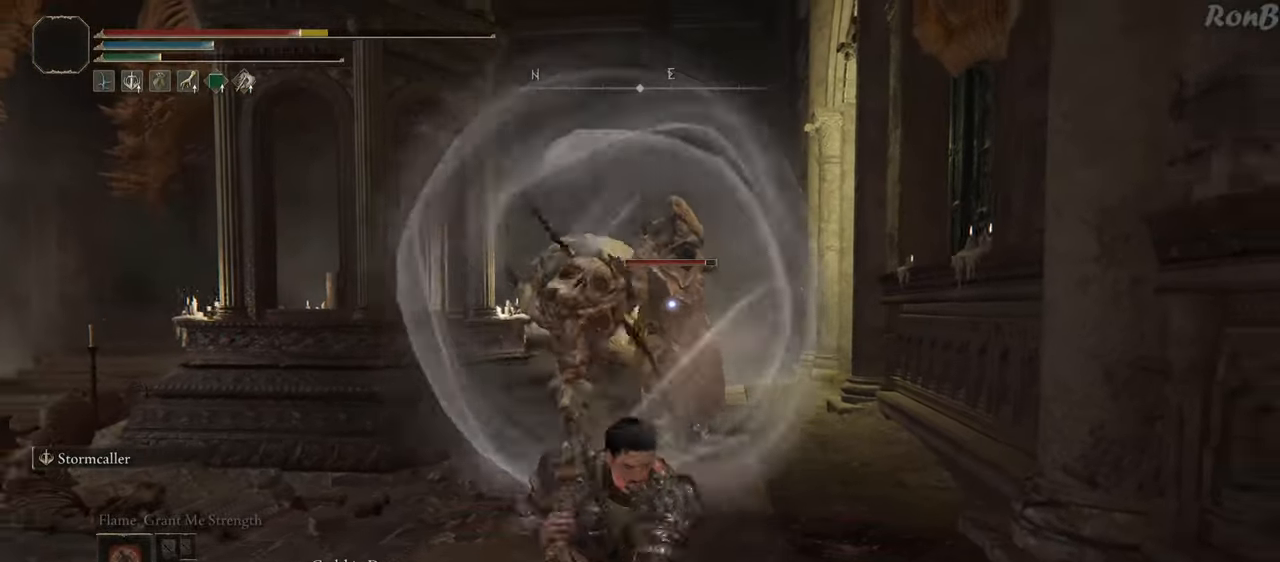
{"dt_ms": 500, "buttons": [], "left_stick": "down", "right_stick": "center", "events": [[150, "SQUARE", "down"], [267, "SQUARE", "up"], [400, "R1", "up"]]}
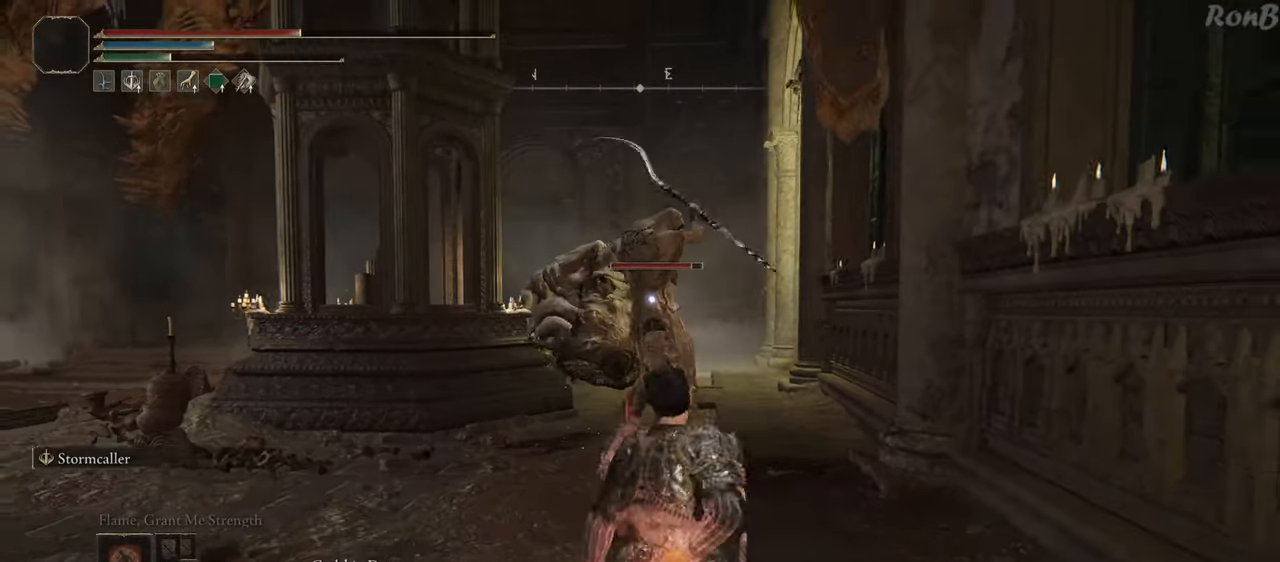
{"dt_ms": 500, "buttons": [], "left_stick": "down-left", "right_stick": "center", "events": [[350, "left_stick", "down-left"]]}
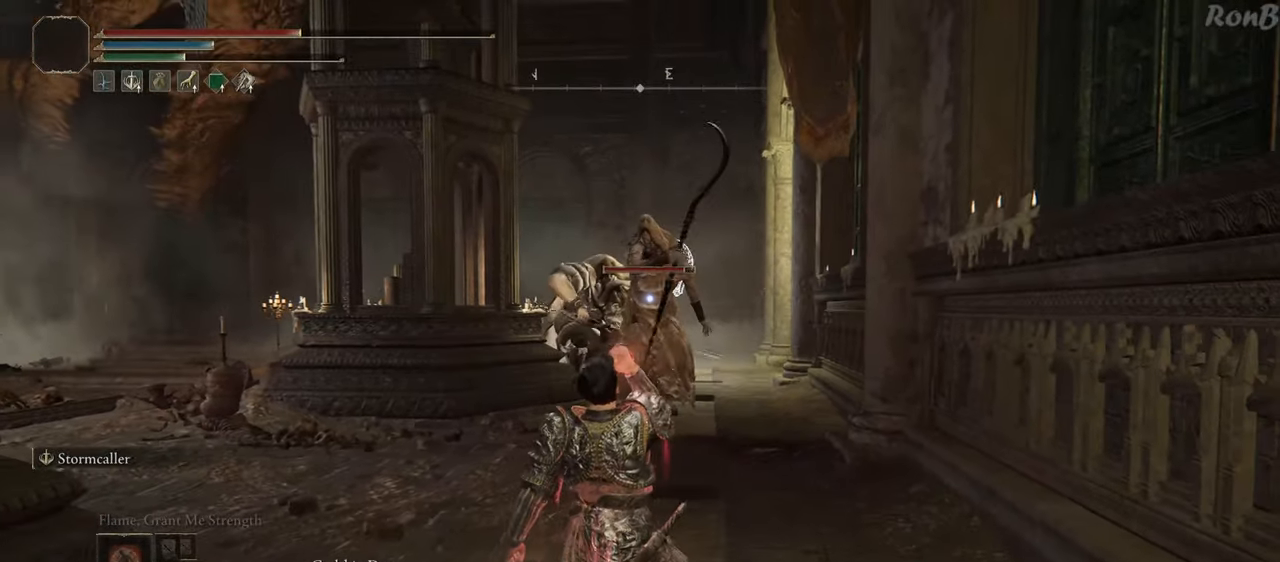
{"dt_ms": 500, "buttons": [], "left_stick": "up-left", "right_stick": "center", "events": [[433, "left_stick", "up-left"]]}
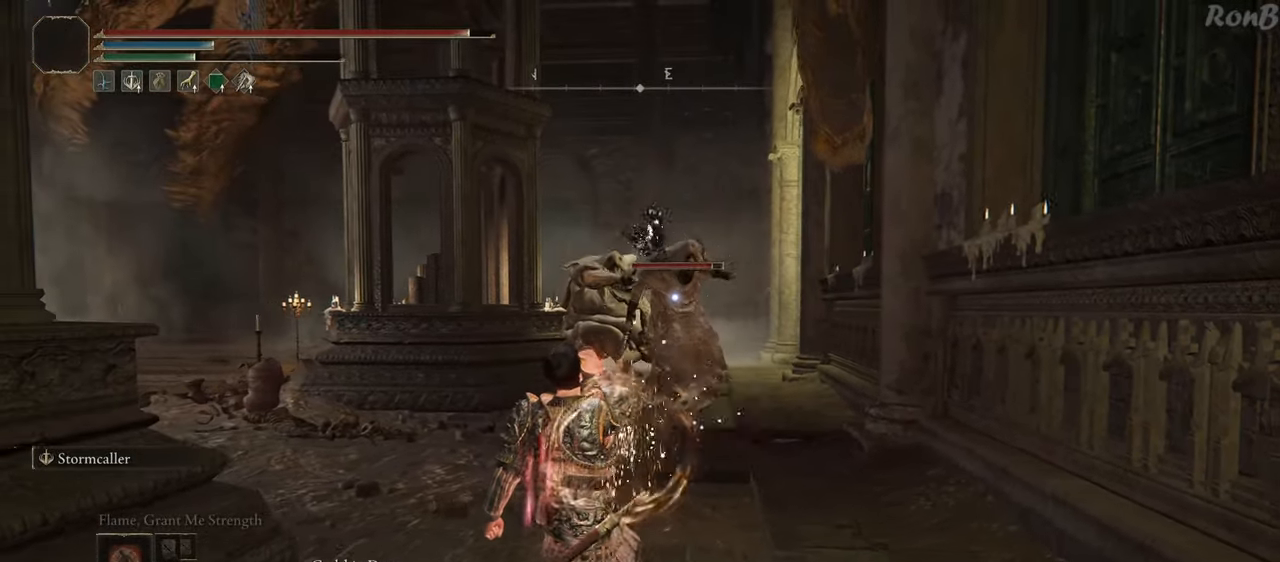
{"dt_ms": 500, "buttons": [], "left_stick": "up-left", "right_stick": "center", "events": []}
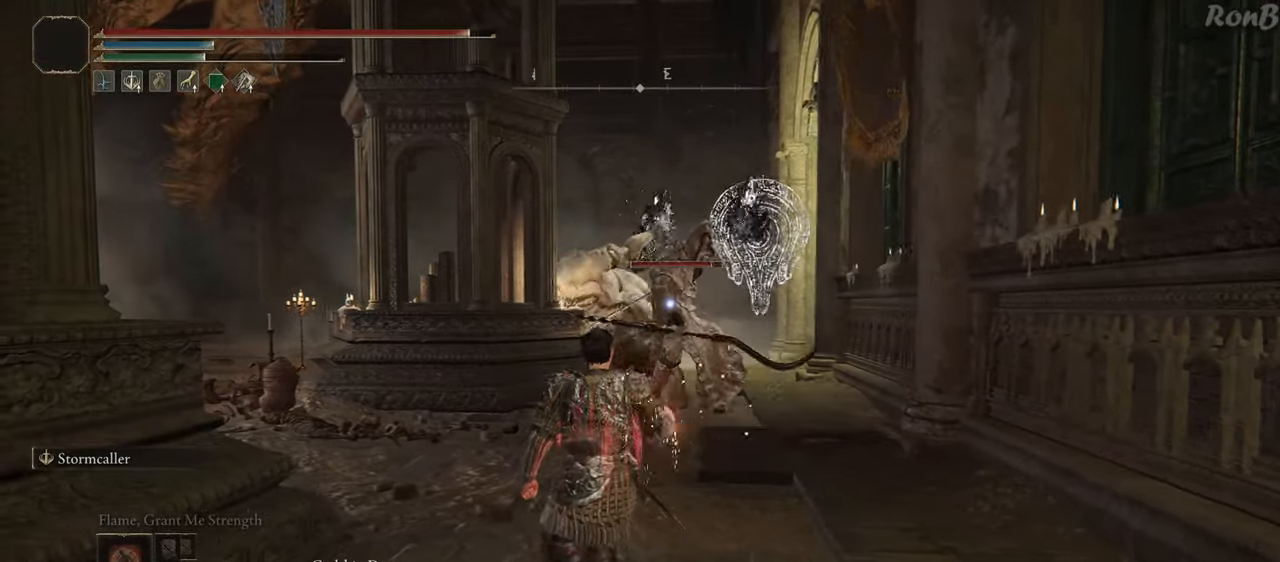
{"dt_ms": 500, "buttons": [], "left_stick": "up-left", "right_stick": "center", "events": [[117, "R1", "down"], [217, "R1", "up"]]}
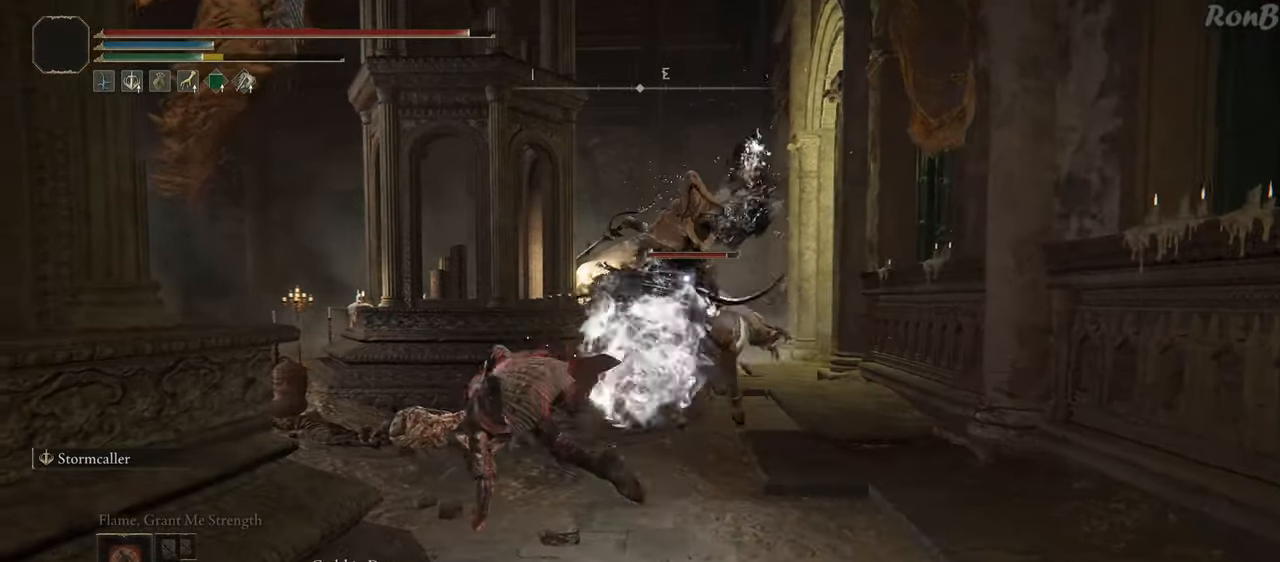
{"dt_ms": 1000, "buttons": [], "left_stick": "left", "right_stick": "center"}
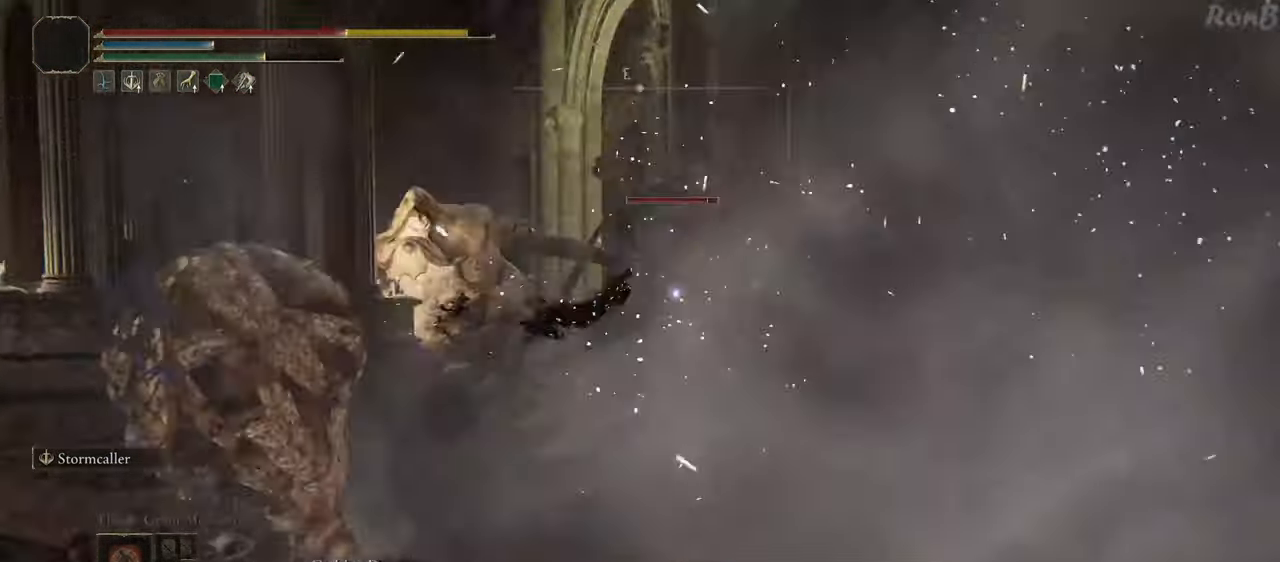
{"dt_ms": 500, "buttons": [], "left_stick": "left", "right_stick": "center", "events": [[50, "left_stick", "down-left"], [233, "left_stick", "left"]]}
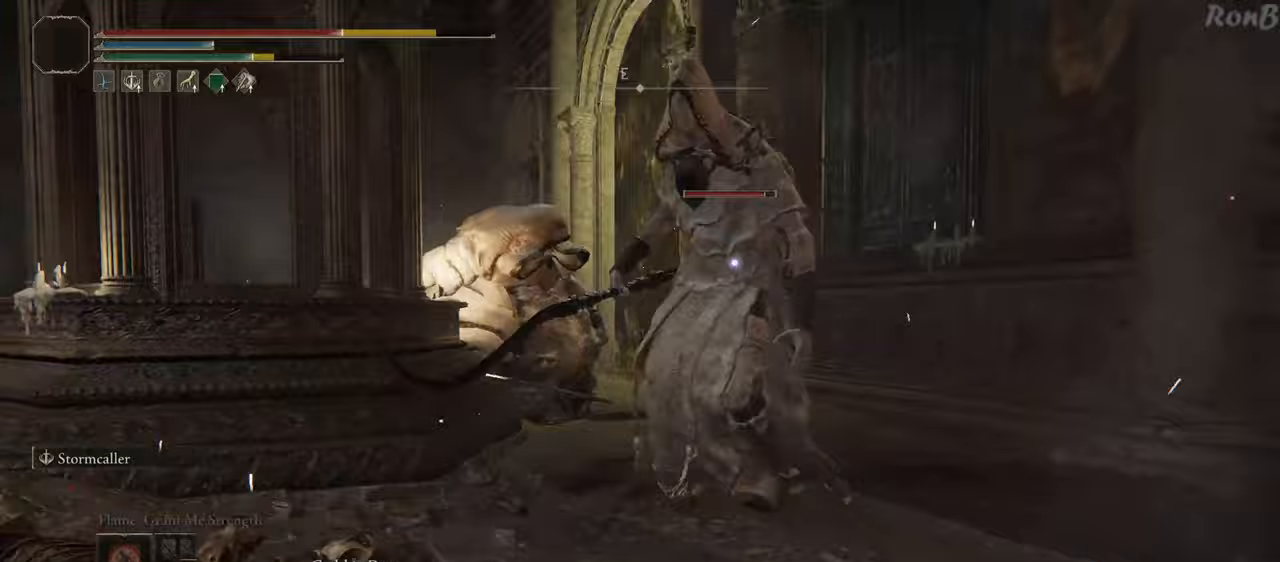
{"dt_ms": 500, "buttons": ["R1"], "left_stick": "down", "right_stick": "center", "events": [[117, "left_stick", "down"], [133, "R1", "down"], [417, "R2", "down"], [483, "R2", "up"]]}
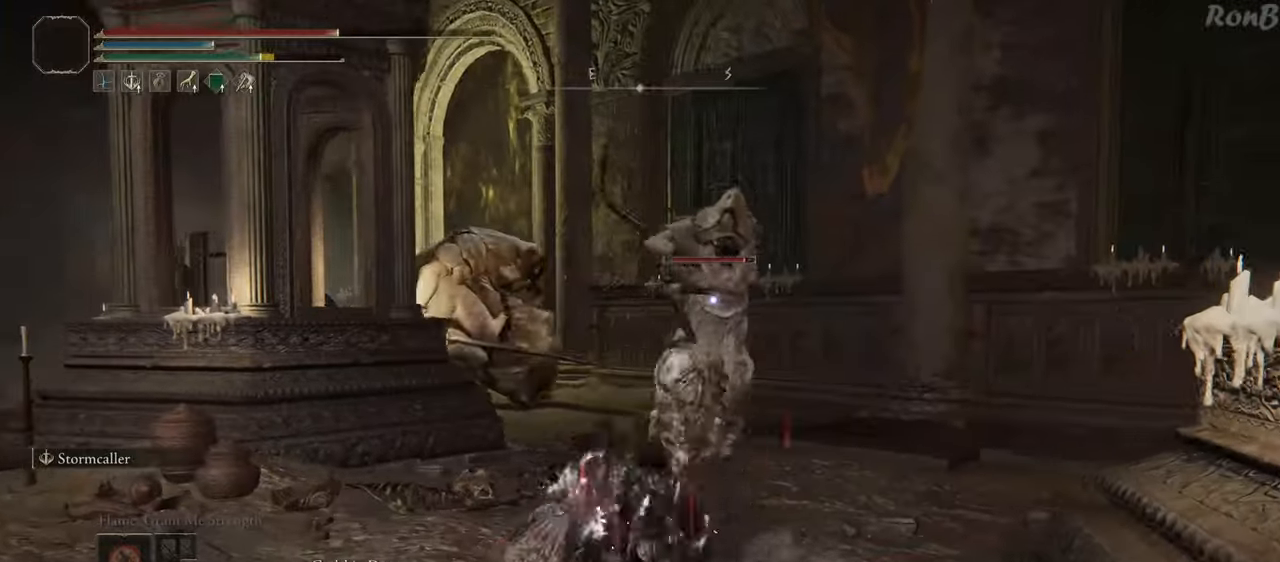
{"dt_ms": 500, "buttons": ["R1"], "left_stick": "down", "right_stick": "center"}
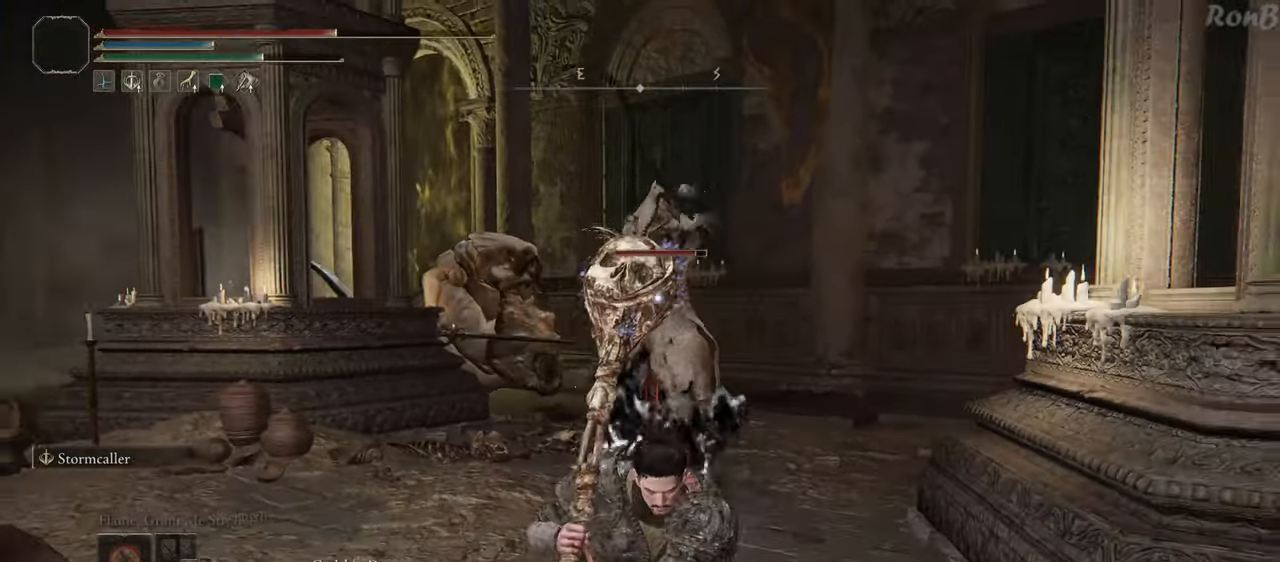
{"dt_ms": 500, "buttons": ["R1"], "left_stick": "down", "right_stick": "center", "events": [[17, "R2", "down"], [67, "R2", "up"], [233, "R2", "down"], [300, "R2", "up"], [400, "R2", "down"], [483, "R2", "up"]]}
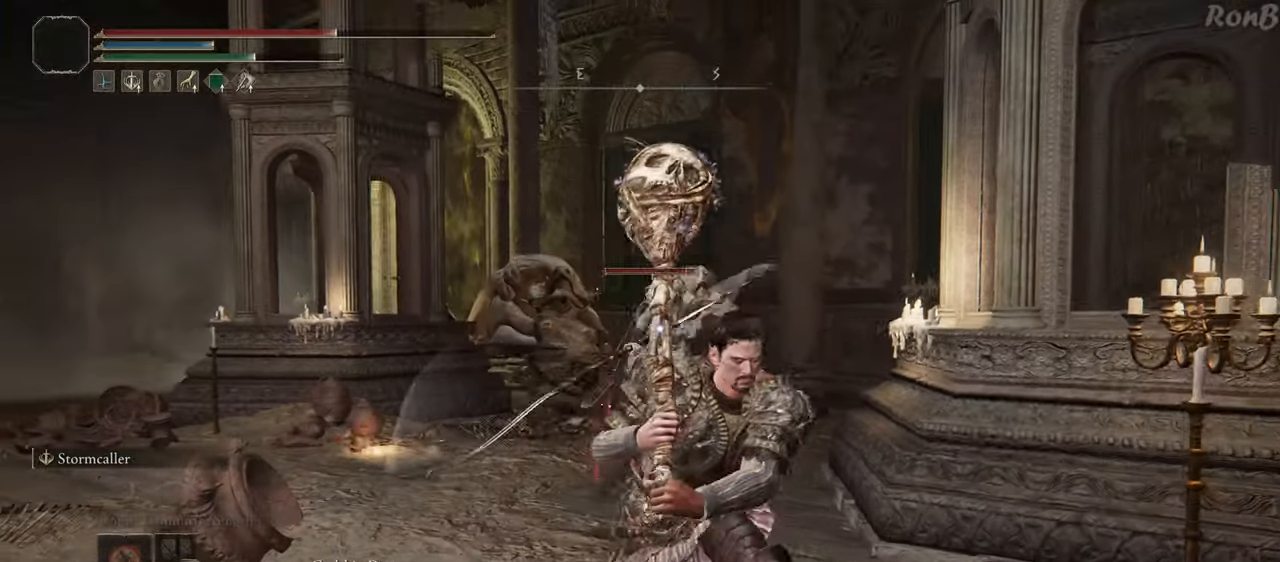
{"dt_ms": 500, "buttons": [], "left_stick": "down", "right_stick": "center", "events": [[17, "R2", "down"], [50, "R1", "up"], [50, "R2", "up"]]}
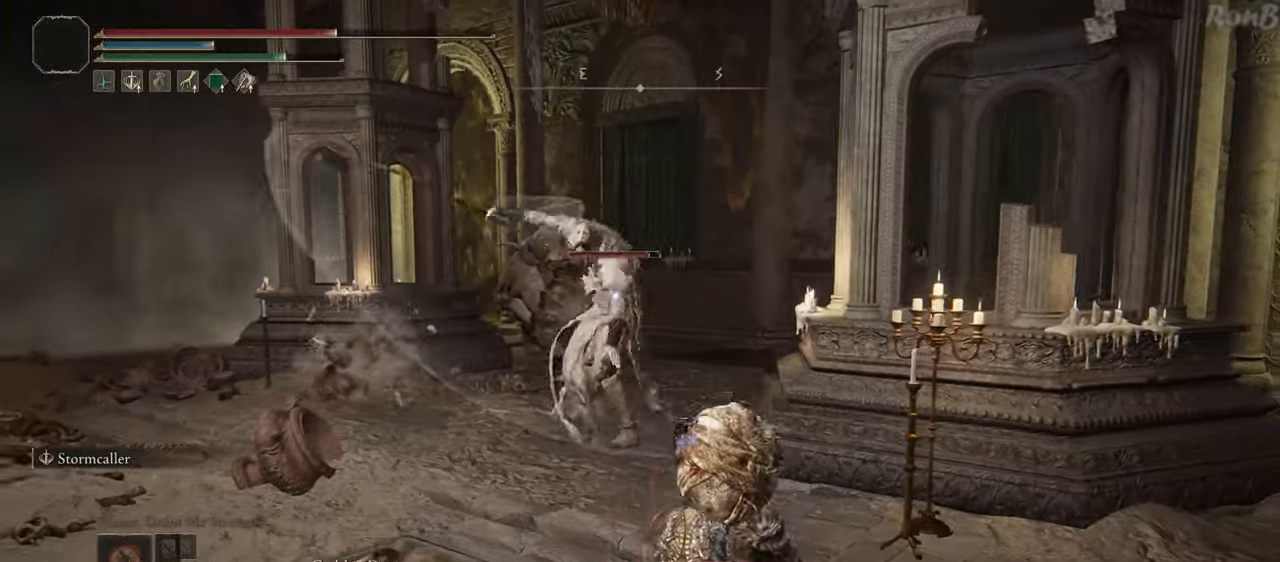
{"dt_ms": 500, "buttons": [], "left_stick": "center", "right_stick": "center", "events": [[350, "left_stick", "center"]]}
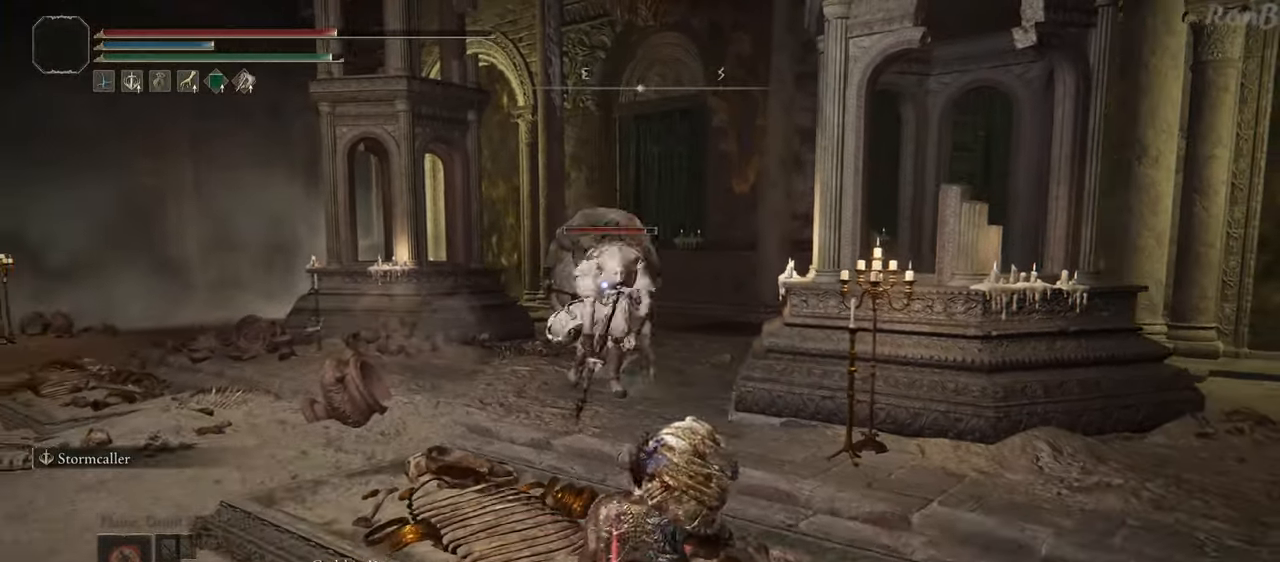
{"dt_ms": 500, "buttons": ["R1", "R2"], "left_stick": "down", "right_stick": "center", "events": [[67, "left_stick", "down"], [150, "R1", "down"], [317, "R2", "down"]]}
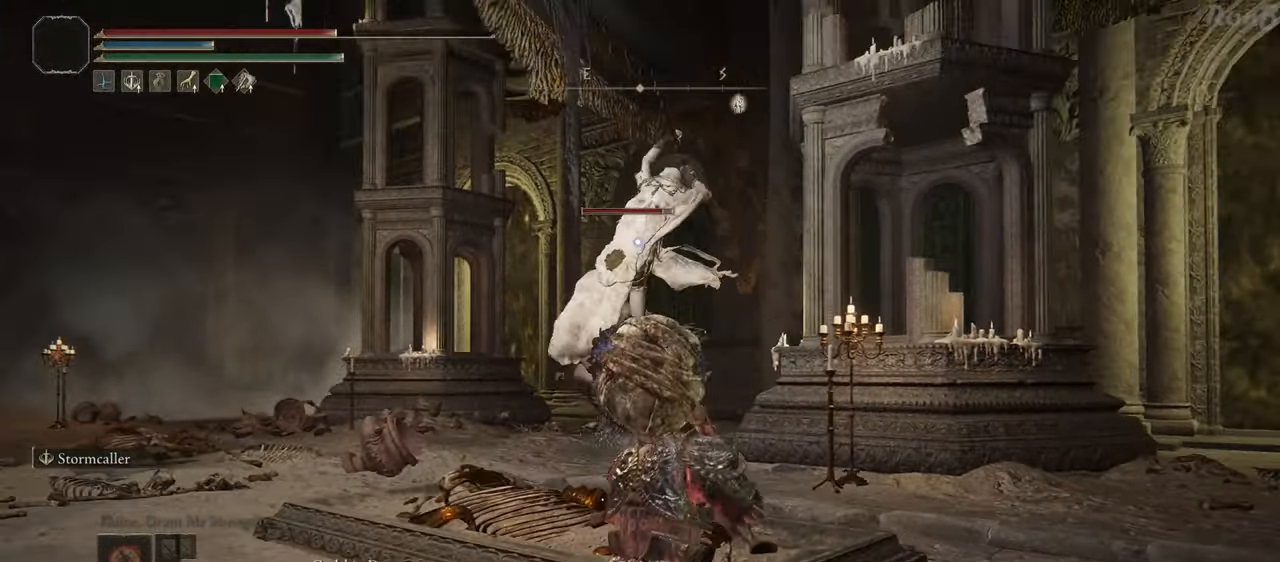
{"dt_ms": 500, "buttons": ["R1", "R2"], "left_stick": "up-left", "right_stick": "center", "events": [[17, "left_stick", "down-right"], [200, "left_stick", "up-right"], [267, "R2", "up"], [267, "left_stick", "up"], [367, "left_stick", "up-left"], [467, "R2", "down"]]}
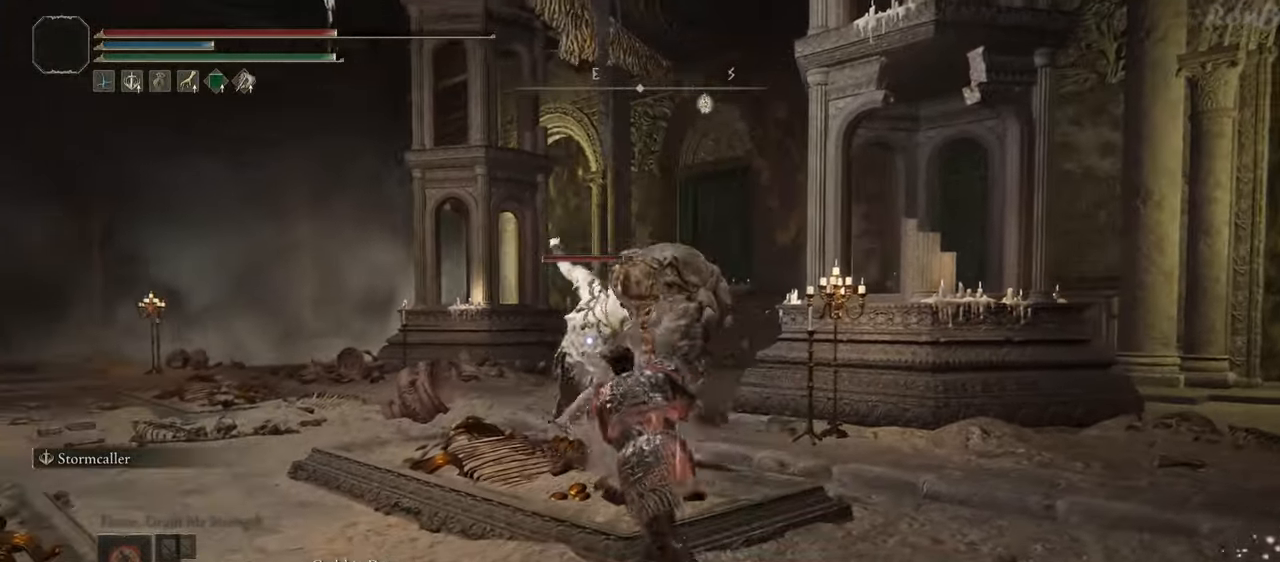
{"dt_ms": 500, "buttons": [], "left_stick": "up", "right_stick": "center"}
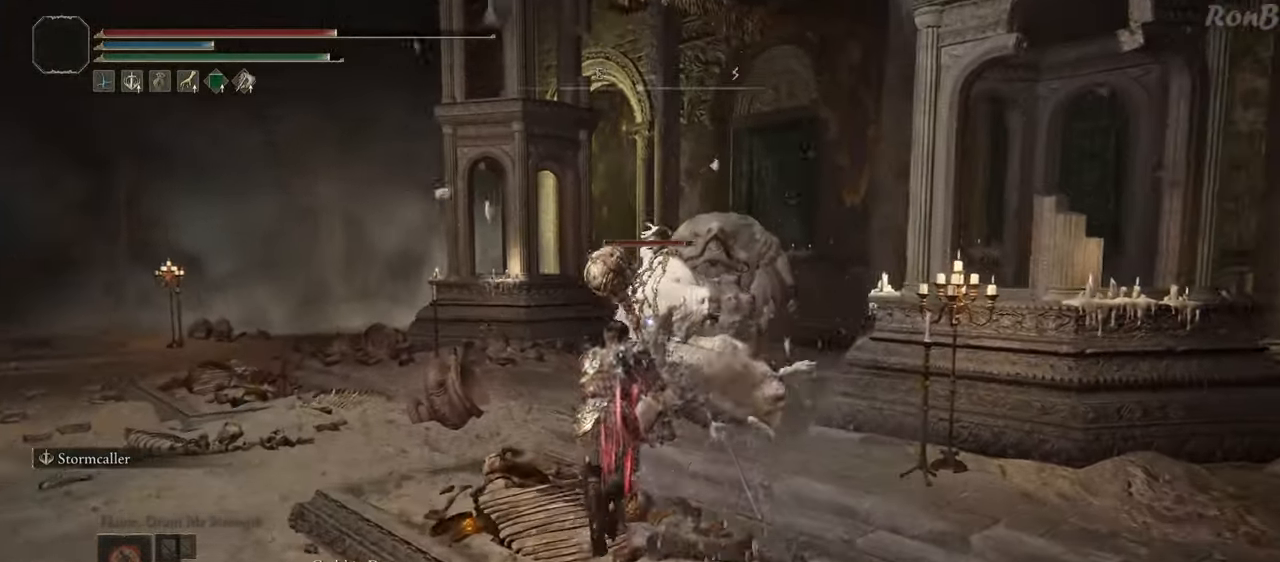
{"dt_ms": 500, "buttons": [], "left_stick": "up", "right_stick": "center", "events": [[50, "CIRCLE", "down"], [217, "CIRCLE", "up"]]}
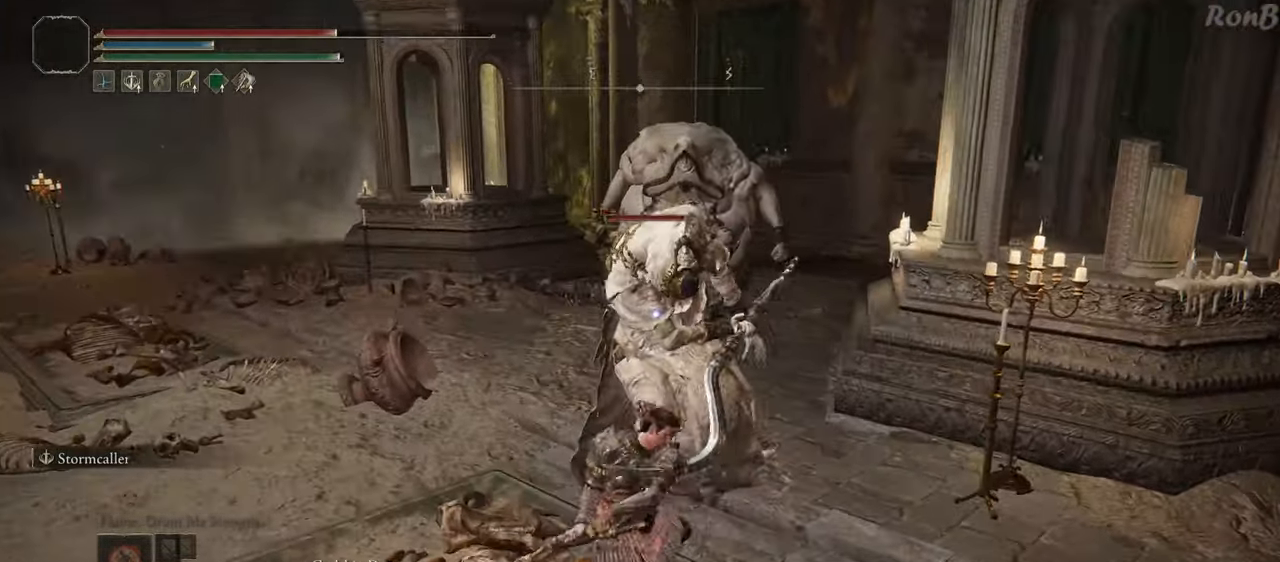
{"dt_ms": 500, "buttons": [], "left_stick": "center", "right_stick": "center", "events": [[200, "left_stick", "center"]]}
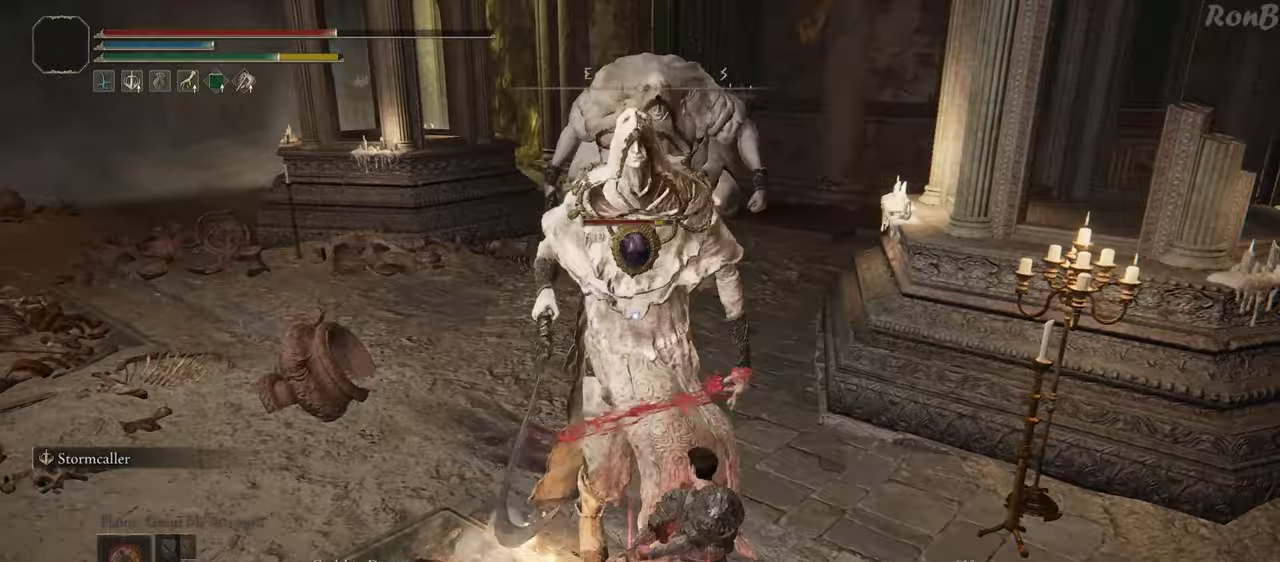
{"dt_ms": 500, "buttons": [], "left_stick": "down", "right_stick": "center", "events": [[67, "left_stick", "down"]]}
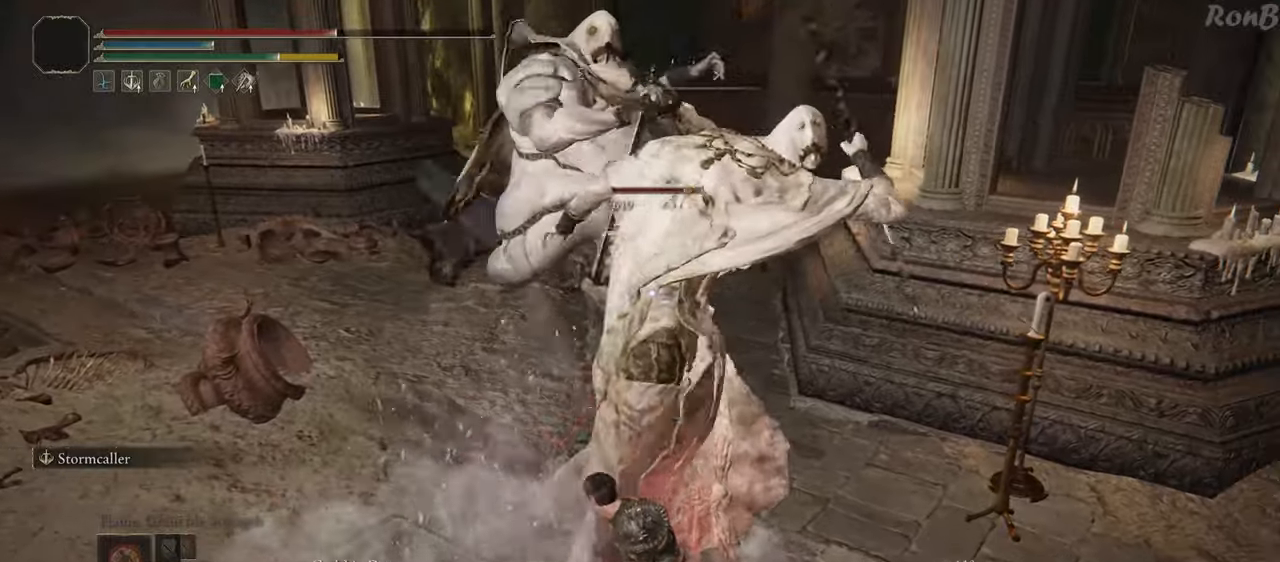
{"dt_ms": 500, "buttons": ["R1"], "left_stick": "down", "right_stick": "center", "events": [[83, "R1", "down"], [100, "R2", "down"], [167, "R1", "up"], [167, "R2", "up"], [500, "R1", "down"]]}
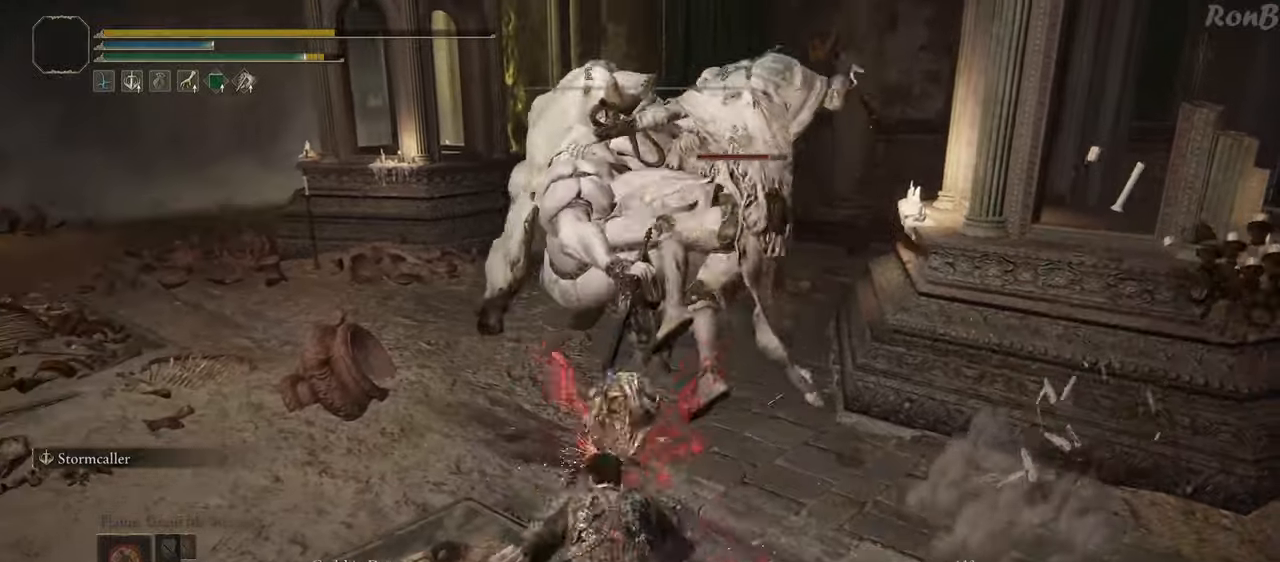
{"dt_ms": 500, "buttons": [], "left_stick": "down", "right_stick": "center", "events": [[100, "R1", "up"], [167, "R1", "down"], [167, "R2", "down"], [267, "R1", "up"], [267, "R2", "up"]]}
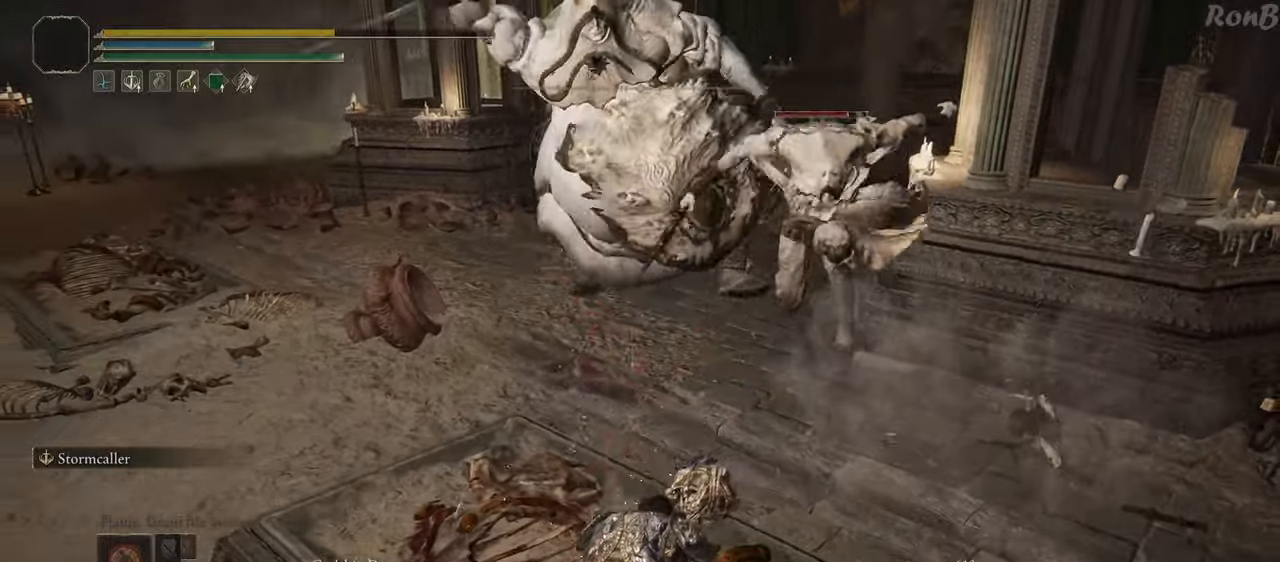
{"dt_ms": 500, "buttons": [], "left_stick": "center", "right_stick": "center", "events": [[50, "right_stick", "up"], [167, "right_stick", "center"], [483, "left_stick", "center"]]}
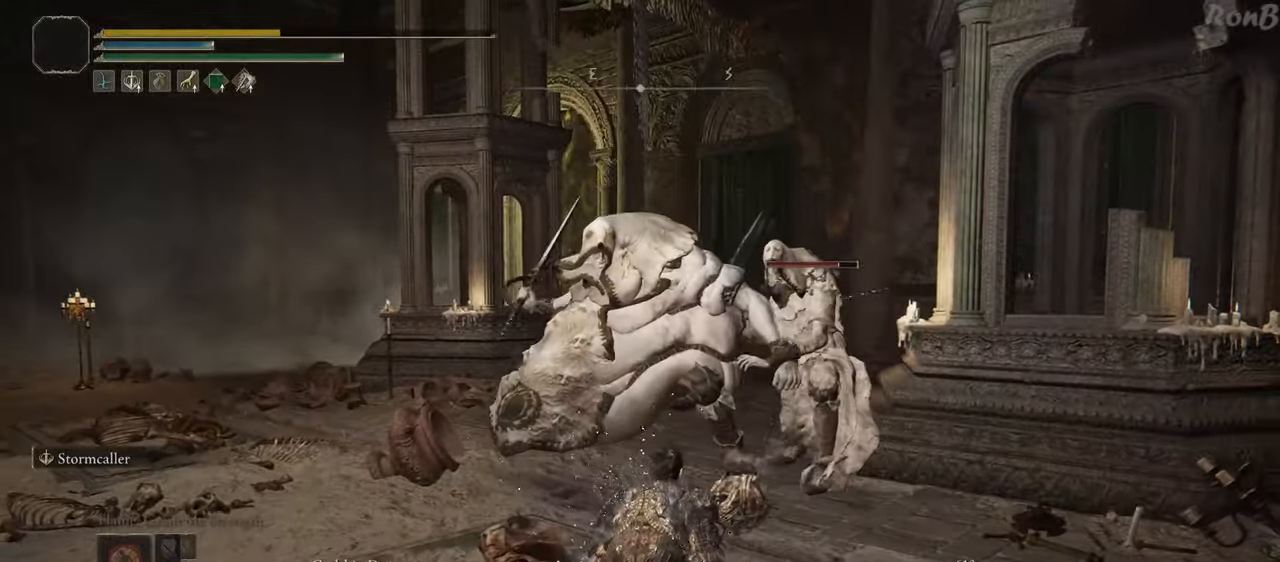
{"dt_ms": 500, "buttons": [], "left_stick": "center", "right_stick": "center", "events": []}
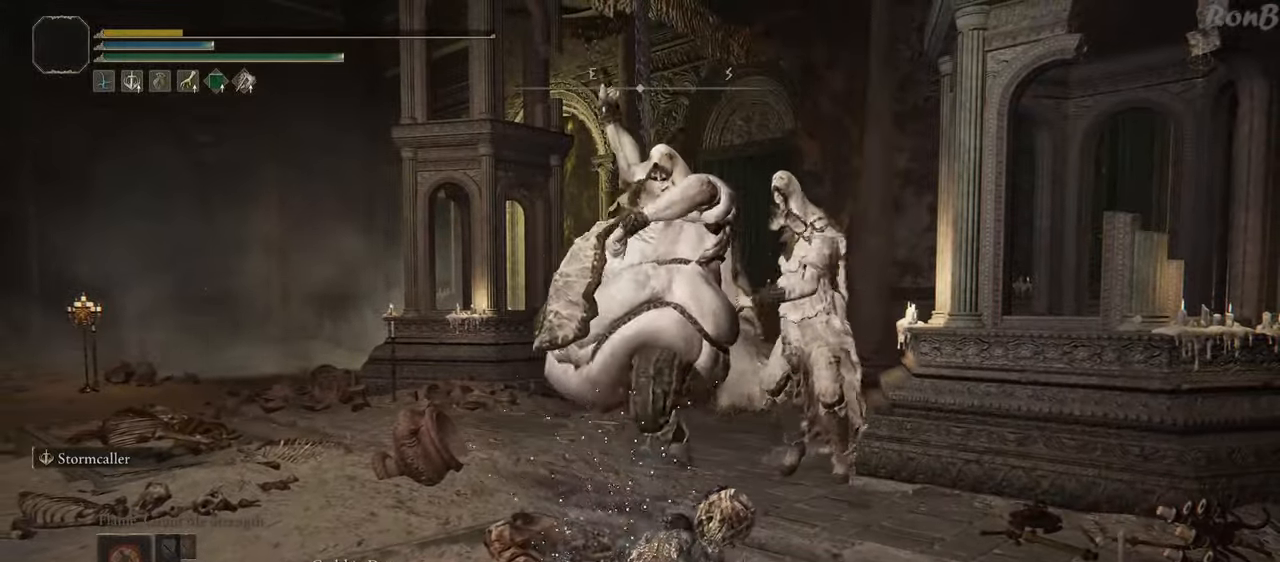
{"dt_ms": 500, "buttons": [], "left_stick": "center", "right_stick": "center", "events": [[183, "right_stick", "down"], [350, "right_stick", "center"]]}